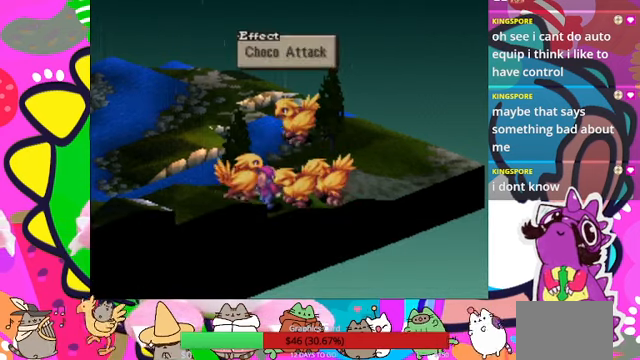
Gameplay with a controller (PlayStation layout); each line is a JSON object with the inputs held at the frame after it. "events" lists button and stick changes between this image and that frame as [ms after this image, input, new state], when the widget could be followed in between. Not read: L3 R3 left_stick right_stick.
{"buttons": [], "events": [[400, "CIRCLE", "down"], [500, "CIRCLE", "up"]]}
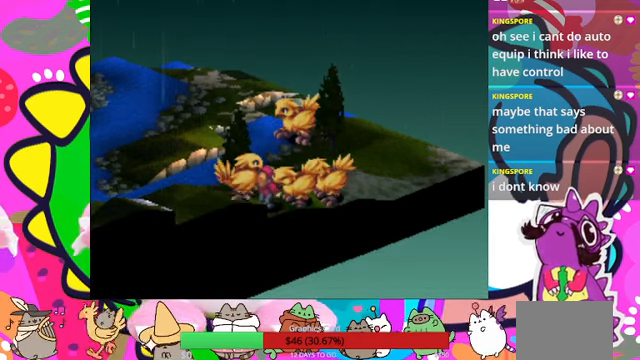
{"buttons": [], "events": []}
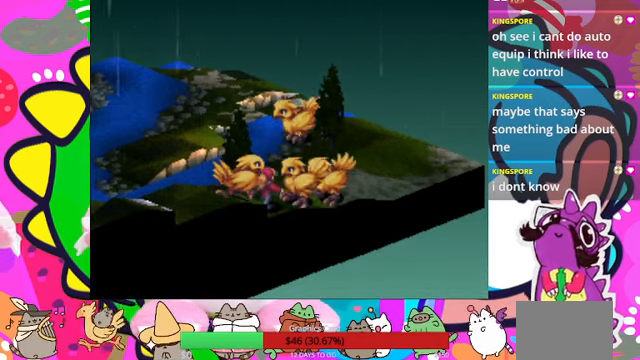
{"buttons": [], "events": []}
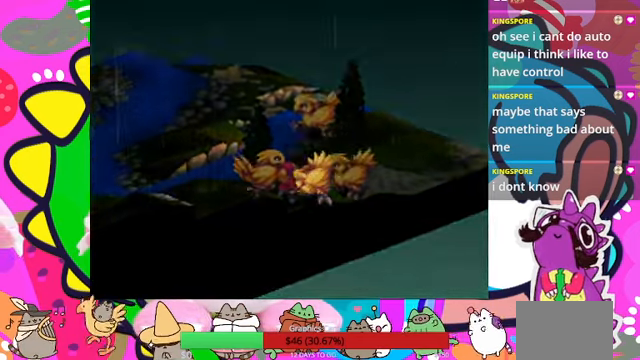
{"buttons": [], "events": []}
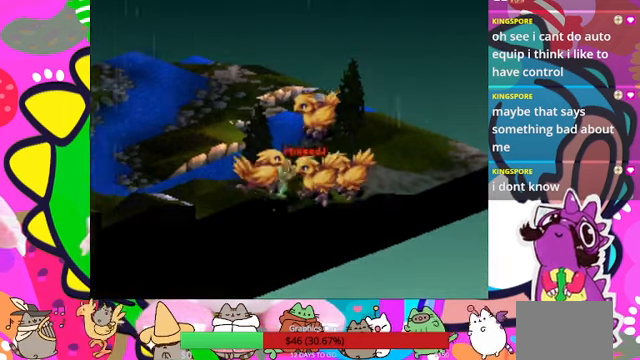
{"buttons": [], "events": []}
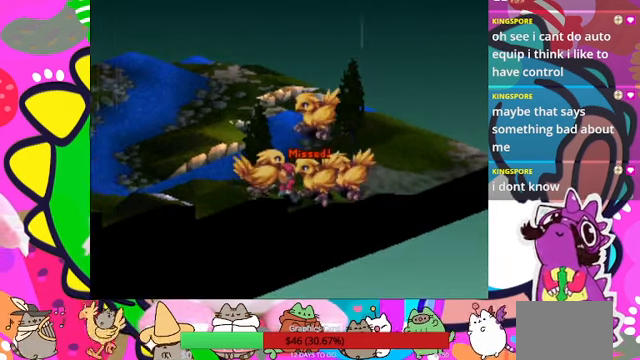
{"buttons": [], "events": []}
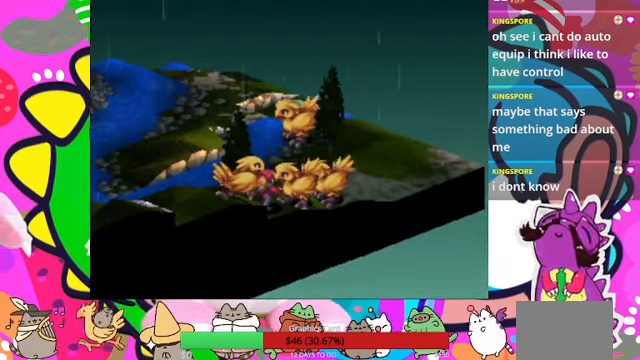
{"buttons": [], "events": []}
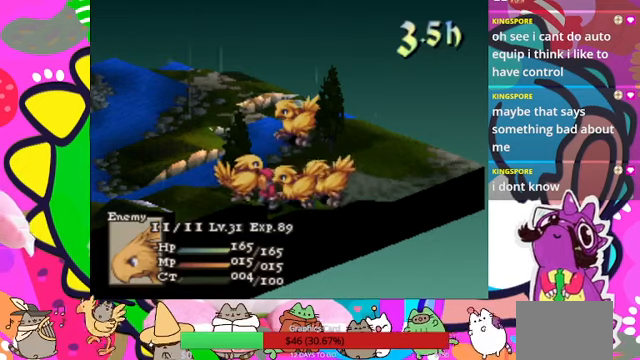
{"buttons": [], "events": []}
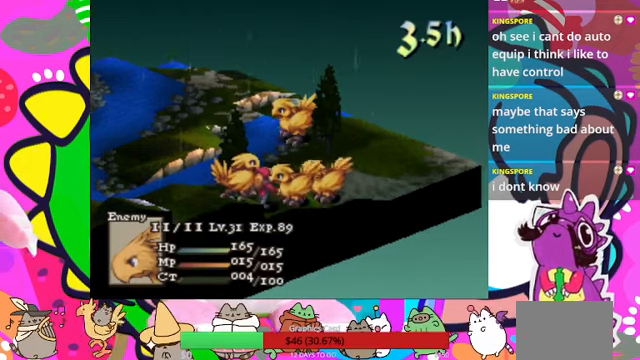
{"buttons": [], "events": []}
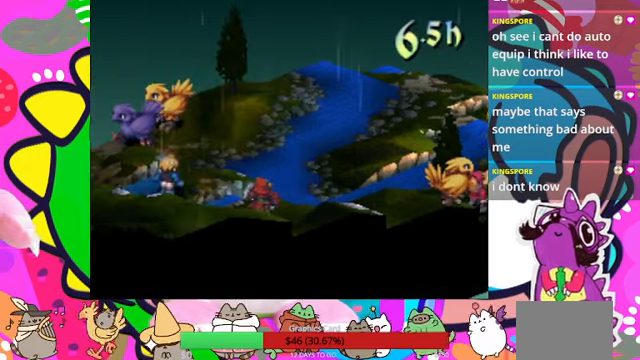
{"buttons": [], "events": []}
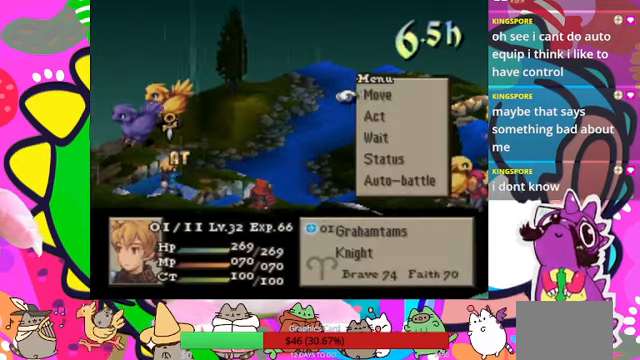
{"buttons": ["CIRCLE"], "events": [[300, "CIRCLE", "down"], [400, "CIRCLE", "up"], [466, "CIRCLE", "down"]]}
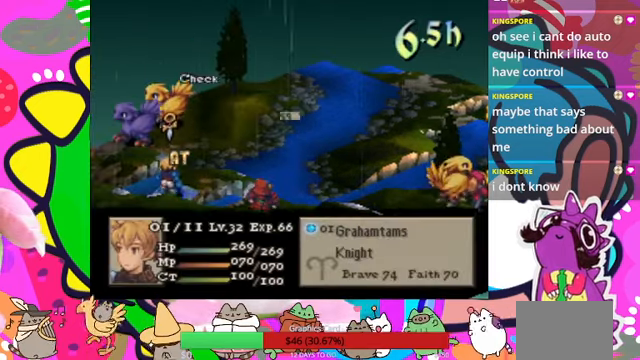
{"buttons": [], "events": [[66, "CIRCLE", "up"]]}
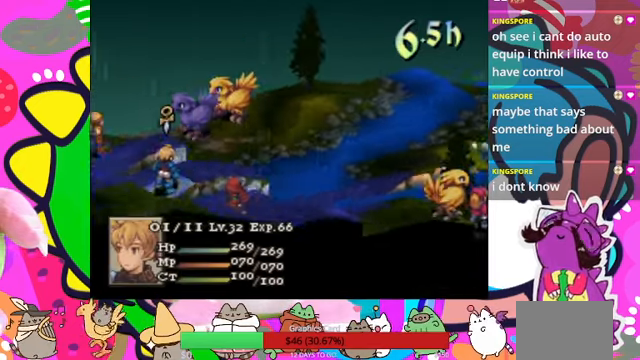
{"buttons": [], "events": []}
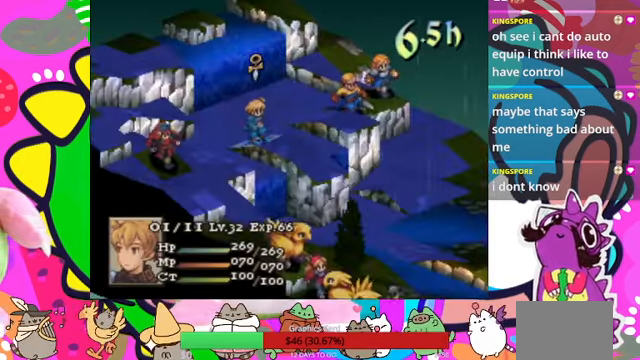
{"buttons": [], "events": []}
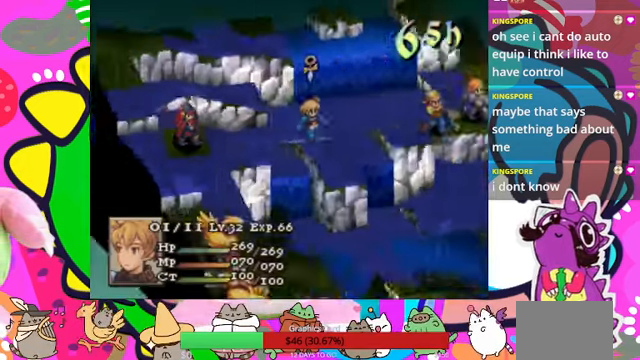
{"buttons": [], "events": []}
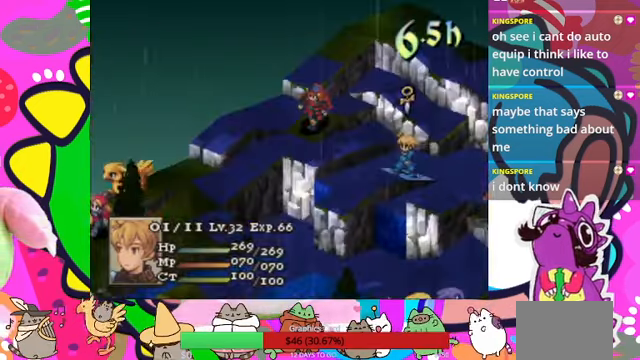
{"buttons": ["DPAD_LEFT"], "events": [[500, "DPAD_LEFT", "down"]]}
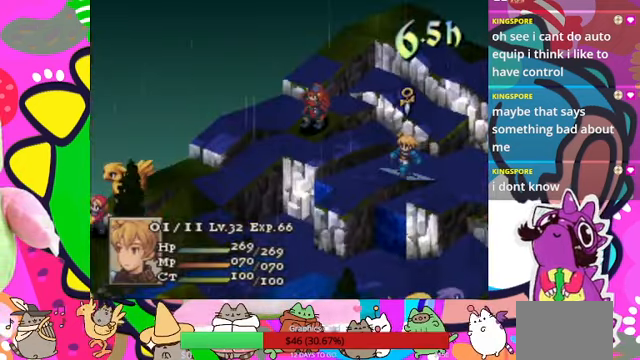
{"buttons": ["DPAD_LEFT"], "events": [[66, "DPAD_LEFT", "up"], [166, "DPAD_LEFT", "down"], [233, "DPAD_LEFT", "up"], [366, "DPAD_LEFT", "down"], [400, "DPAD_LEFT", "up"], [500, "DPAD_LEFT", "down"]]}
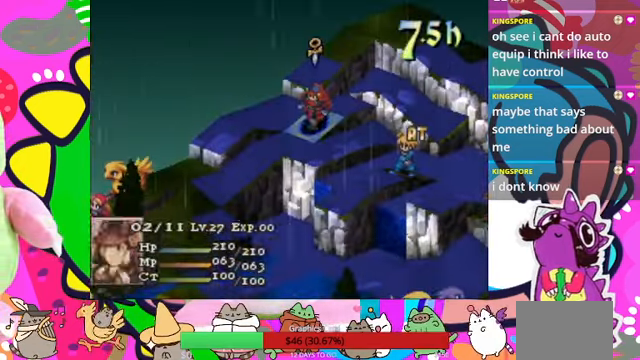
{"buttons": ["DPAD_DOWN"], "events": [[66, "DPAD_LEFT", "up"], [234, "DPAD_DOWN", "down"], [300, "DPAD_DOWN", "up"], [400, "DPAD_DOWN", "down"], [434, "DPAD_DOWN", "up"], [500, "DPAD_DOWN", "down"]]}
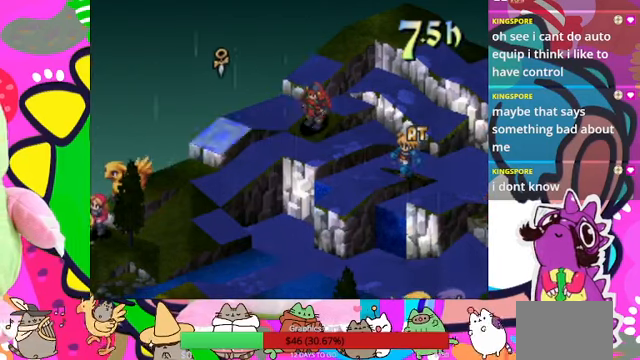
{"buttons": ["DPAD_UP"], "events": [[134, "DPAD_DOWN", "up"], [434, "DPAD_UP", "down"]]}
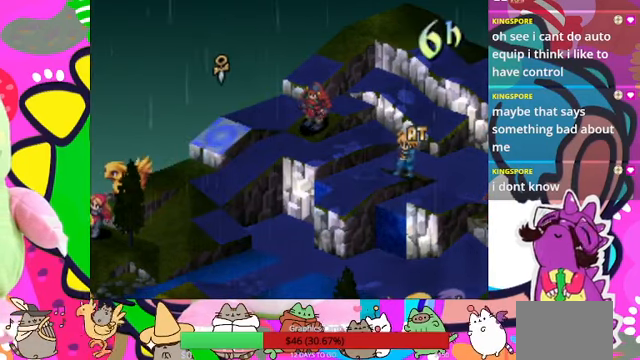
{"buttons": [], "events": [[67, "DPAD_UP", "up"], [134, "CIRCLE", "down"], [267, "CIRCLE", "up"]]}
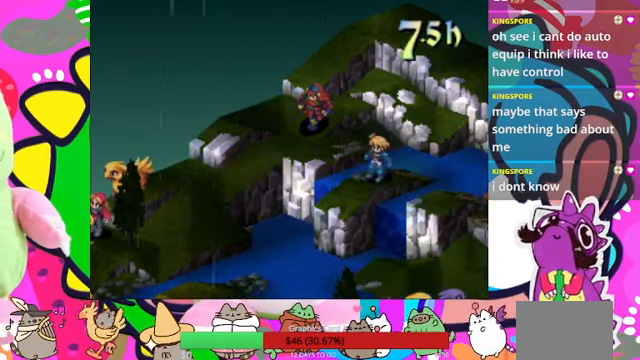
{"buttons": [], "events": []}
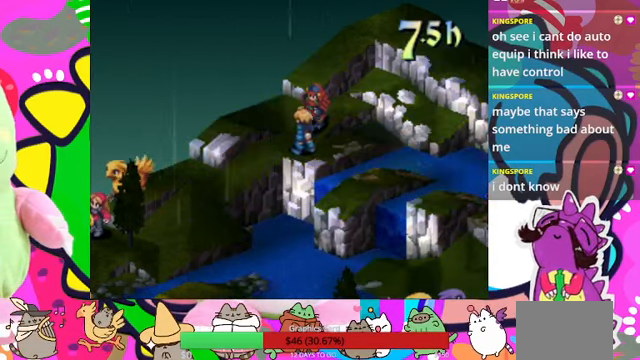
{"buttons": [], "events": []}
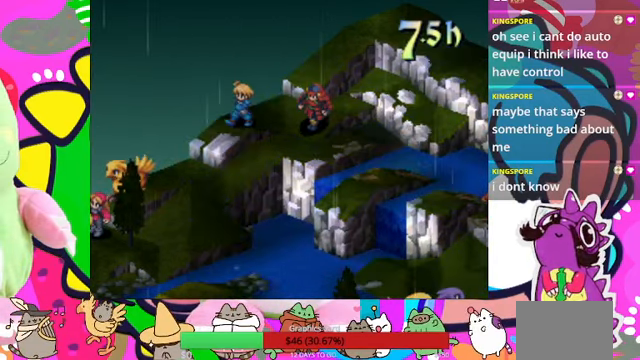
{"buttons": ["CIRCLE"], "events": [[400, "CIRCLE", "down"]]}
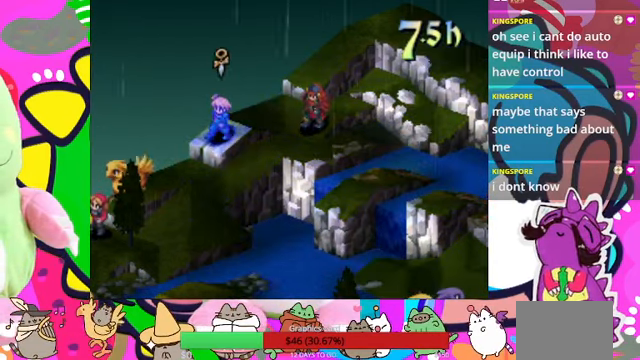
{"buttons": ["CIRCLE"], "events": [[67, "CIRCLE", "up"], [367, "CIRCLE", "down"]]}
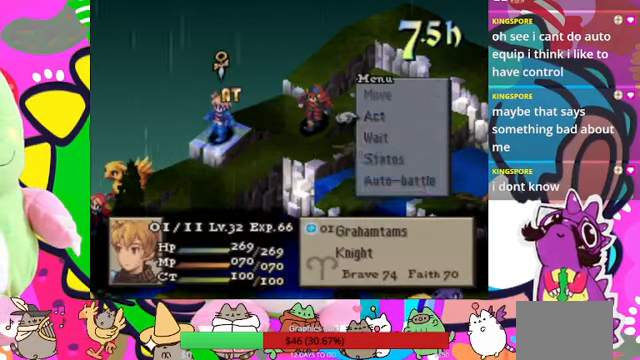
{"buttons": [], "events": [[34, "CIRCLE", "up"]]}
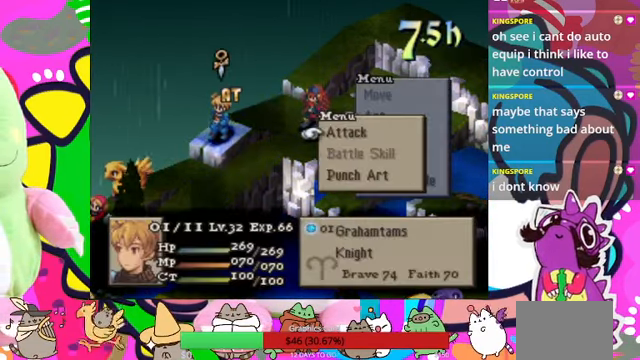
{"buttons": ["CIRCLE"], "events": [[167, "DPAD_DOWN", "down"], [267, "DPAD_DOWN", "up"], [334, "DPAD_DOWN", "down"], [467, "DPAD_DOWN", "up"], [500, "CIRCLE", "down"]]}
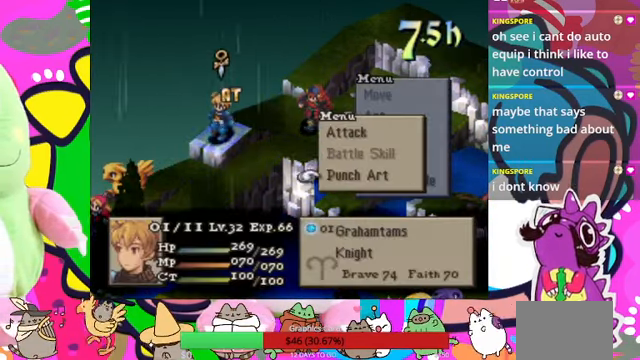
{"buttons": [], "events": [[134, "CIRCLE", "up"]]}